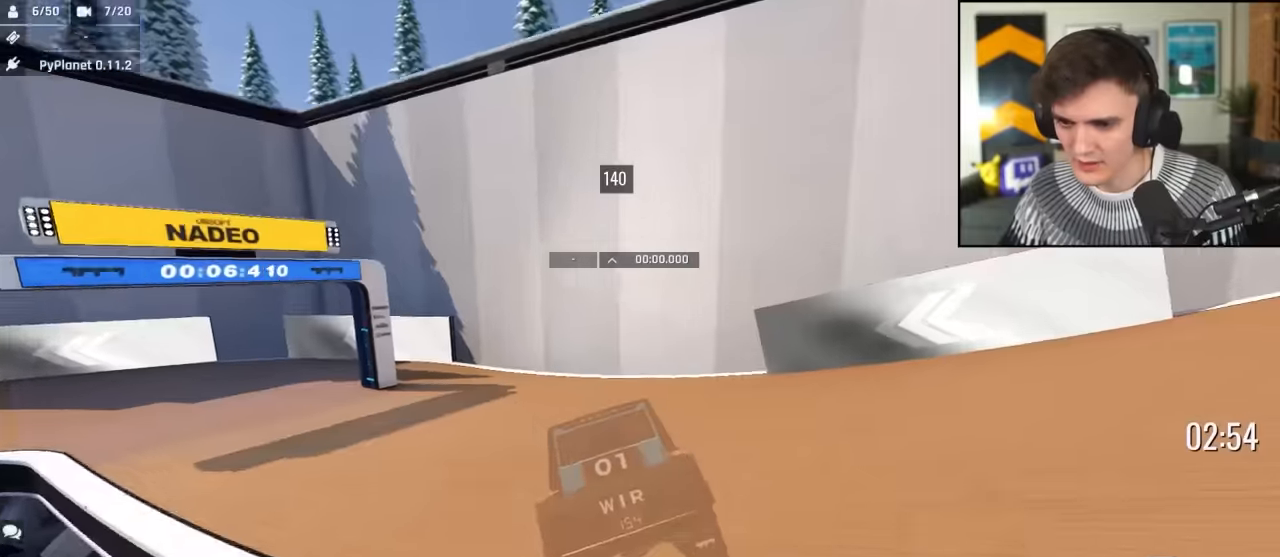
Gameplay with keyboard; each line is a JSON object with the keys held at the frame after it. "events" lists presses ("down") and releases ("up") of "brake", "down", "left", "right" and "up" between this image and that frame as [ms after this image, input, new state], when the widget could be followed in between. No other keys are recorded. Mouse input is not recorded. Key names are as the overlay labels them; some are game actions (e.g. jump) rather than physical keys.
{"keys": ["left", "up"], "events": [[250, "left", "down"]]}
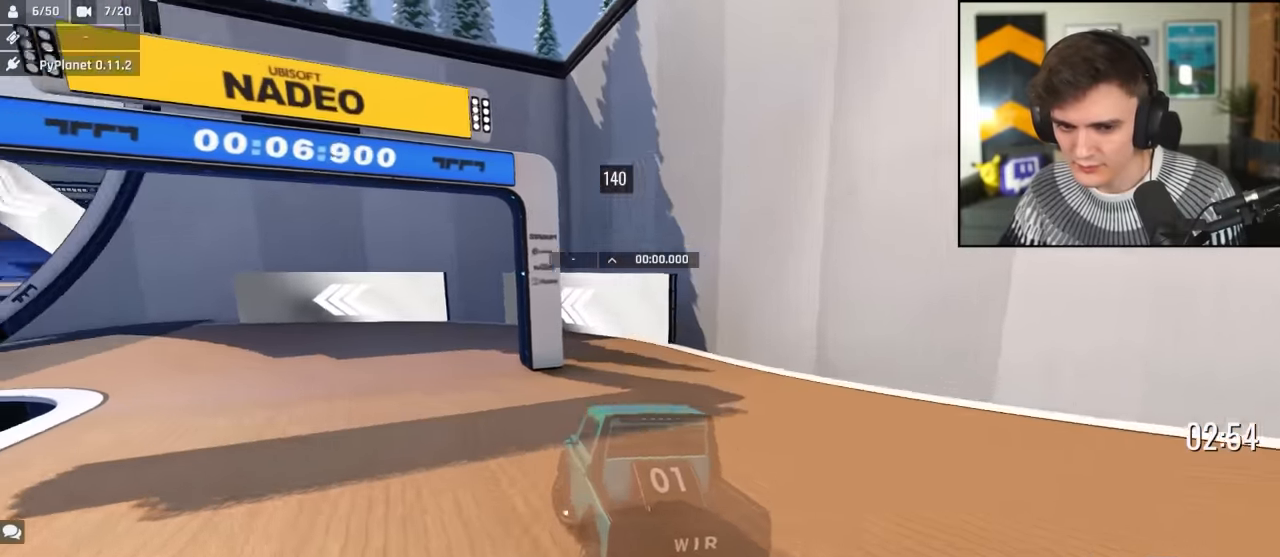
{"keys": ["left", "up"], "events": [[166, "left", "up"], [216, "left", "down"]]}
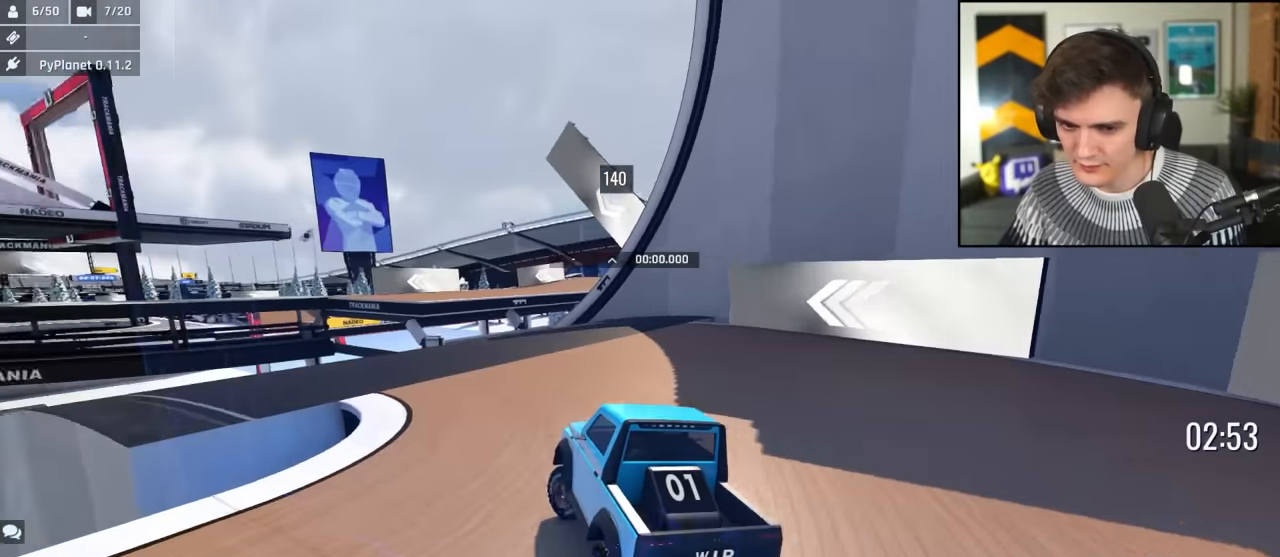
{"keys": ["up"], "events": [[50, "left", "up"], [133, "right", "down"], [366, "right", "up"]]}
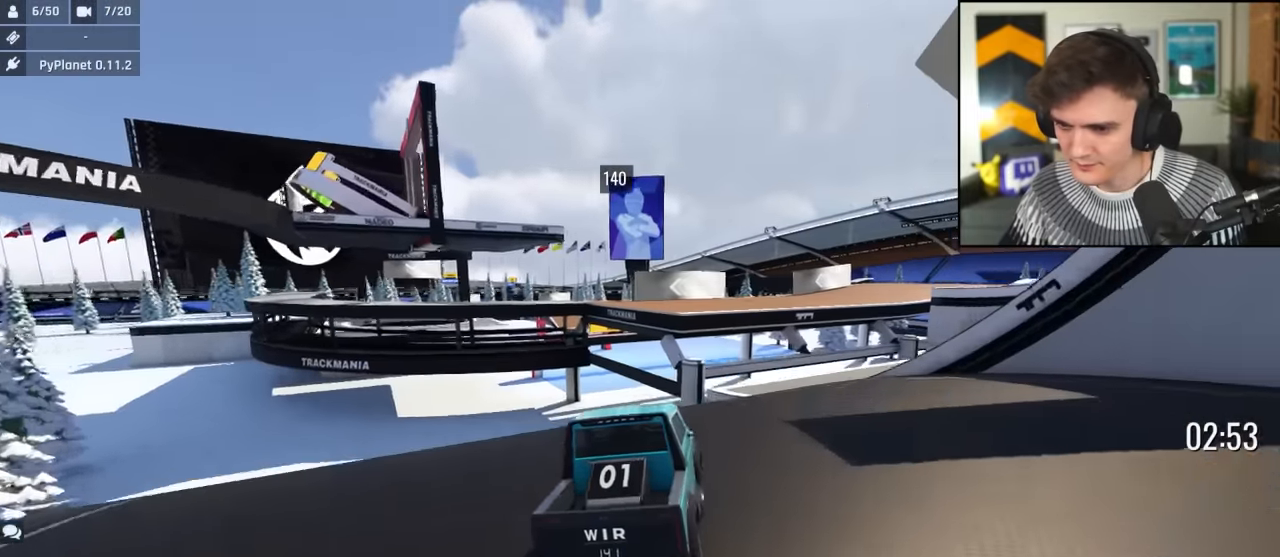
{"keys": ["up"], "events": [[16, "right", "down"], [100, "right", "up"], [300, "right", "down"], [483, "right", "up"]]}
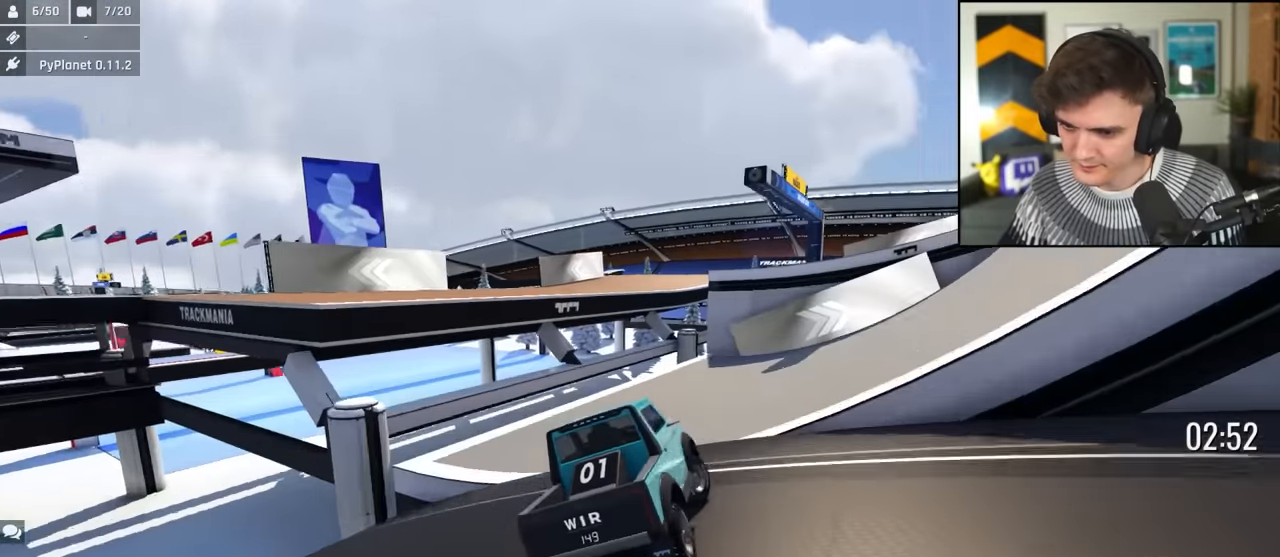
{"keys": ["right", "up"], "events": [[66, "right", "down"]]}
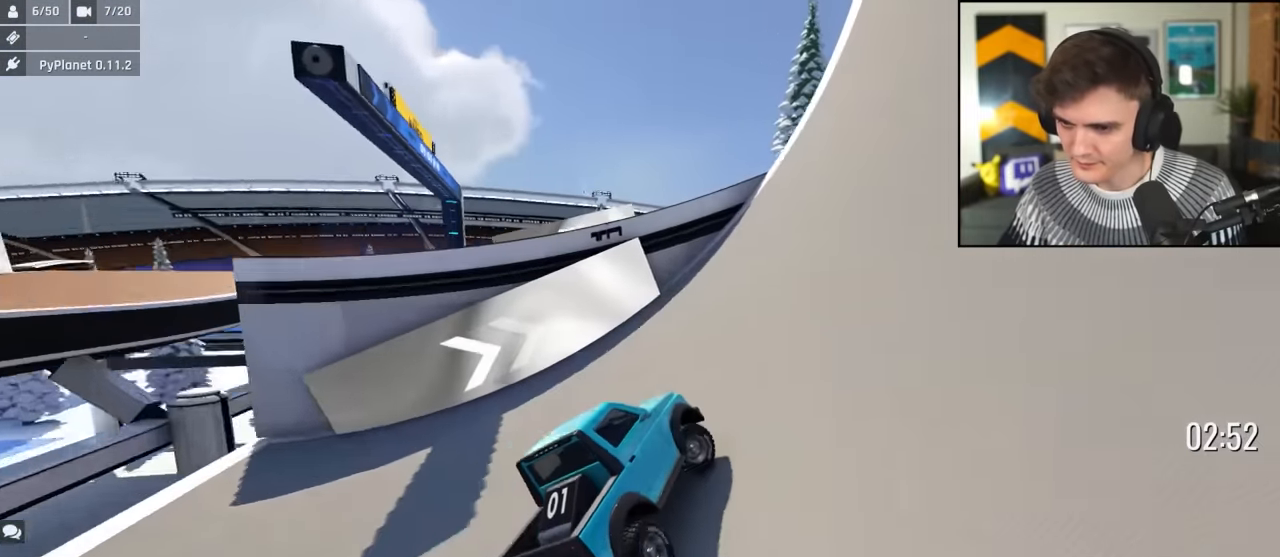
{"keys": ["left"], "events": [[133, "right", "up"], [183, "left", "down"], [233, "up", "up"], [366, "down", "down"], [416, "down", "up"]]}
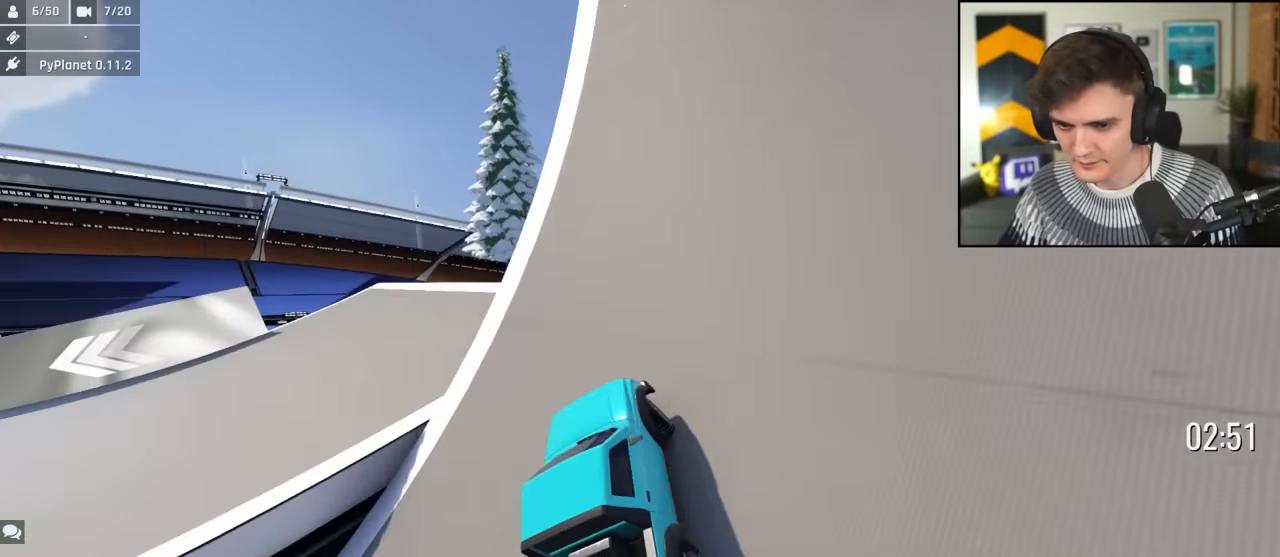
{"keys": ["up"], "events": [[50, "up", "down"], [333, "left", "up"], [383, "right", "down"], [433, "right", "up"]]}
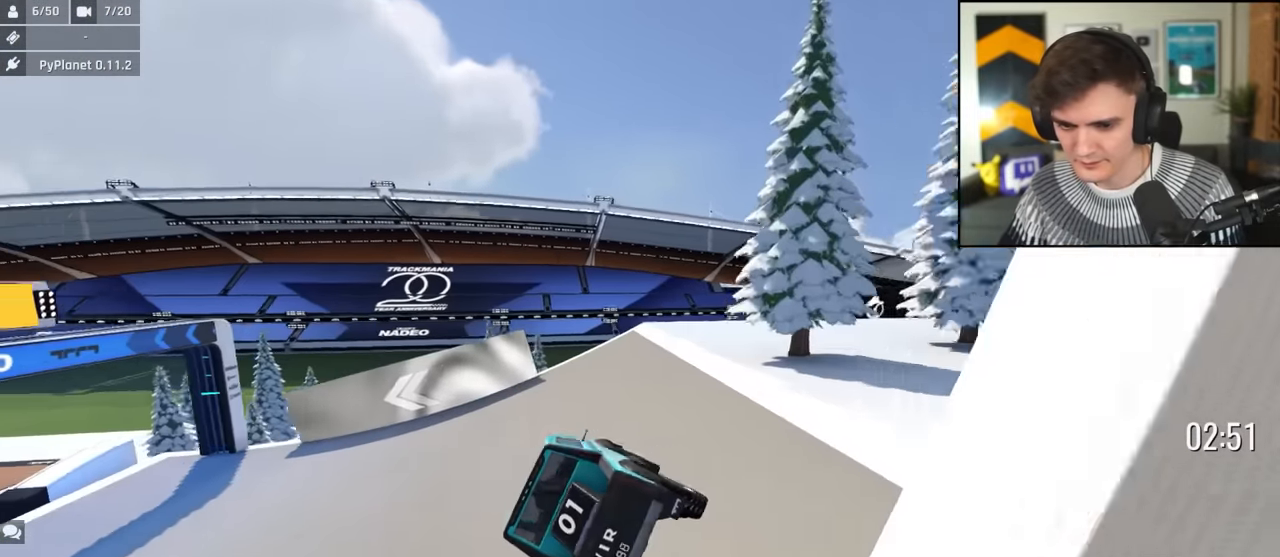
{"keys": ["left", "up"], "events": [[33, "left", "down"], [116, "left", "up"], [216, "left", "down"]]}
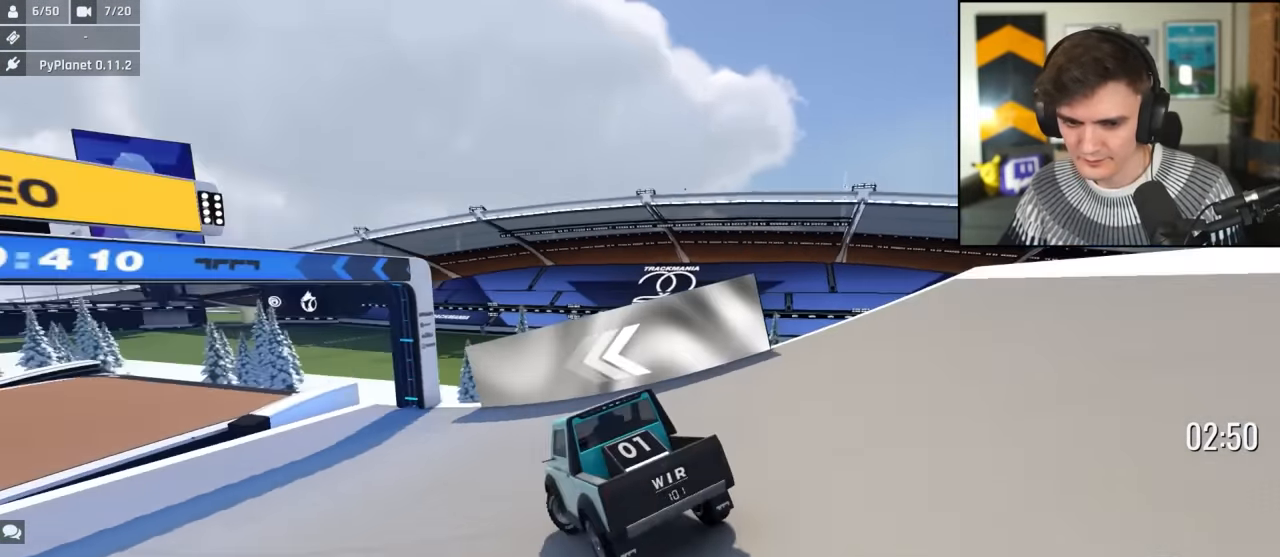
{"keys": ["left", "up"], "events": [[183, "left", "up"], [316, "left", "down"]]}
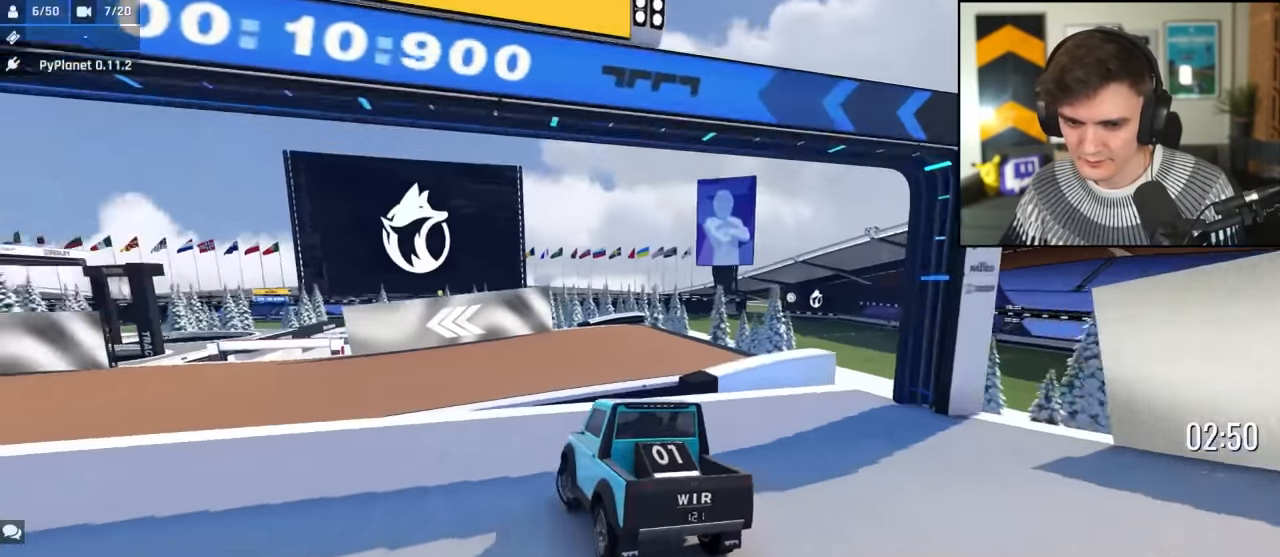
{"keys": ["up"], "events": [[100, "left", "up"]]}
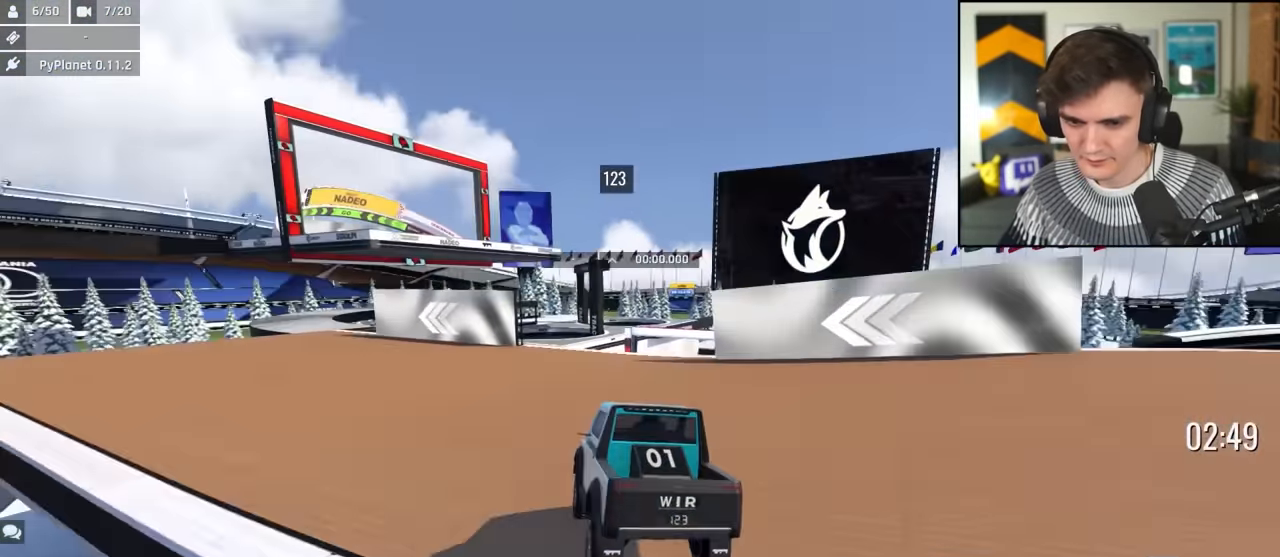
{"keys": ["up"], "events": [[33, "left", "down"], [300, "left", "up"]]}
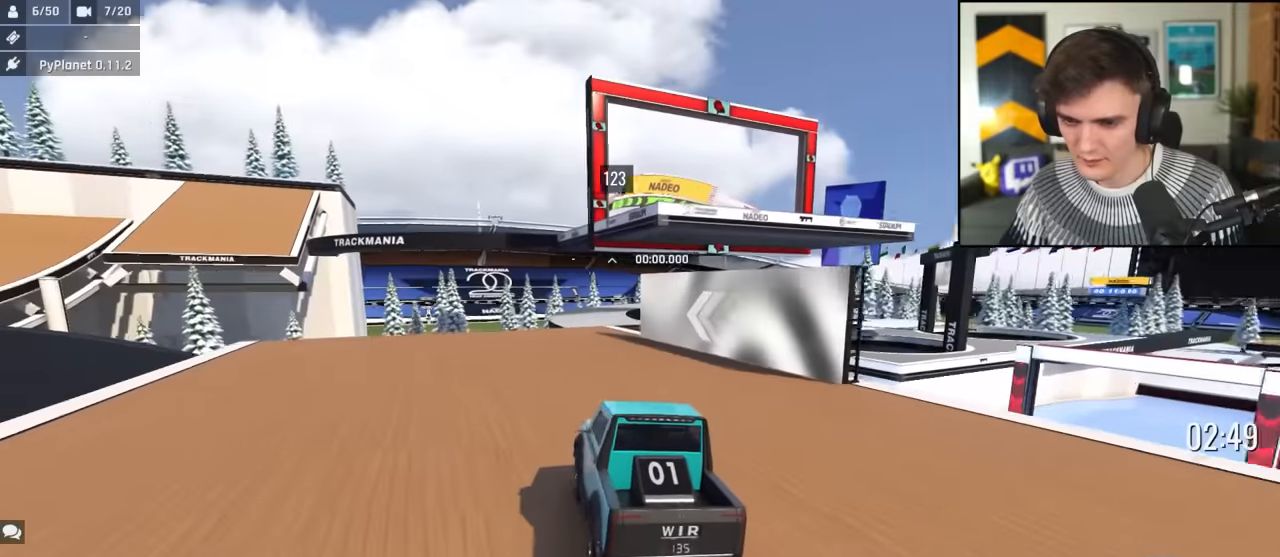
{"keys": ["left", "up"], "events": [[183, "right", "down"], [233, "right", "up"], [466, "left", "down"]]}
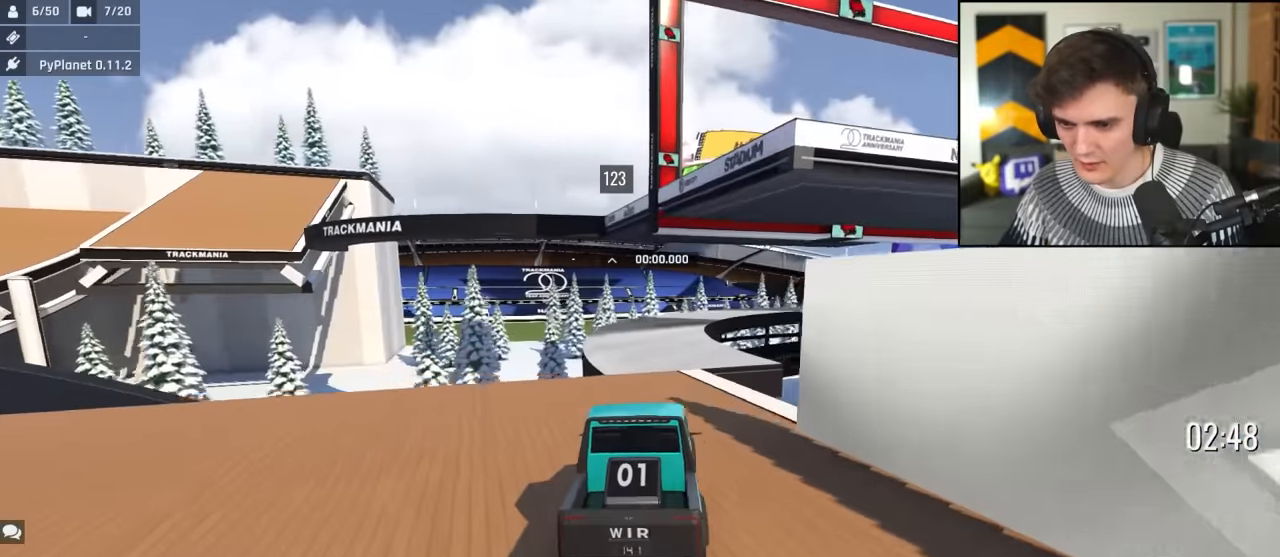
{"keys": ["right", "up"], "events": [[16, "left", "up"], [150, "right", "down"], [200, "right", "up"], [383, "right", "down"]]}
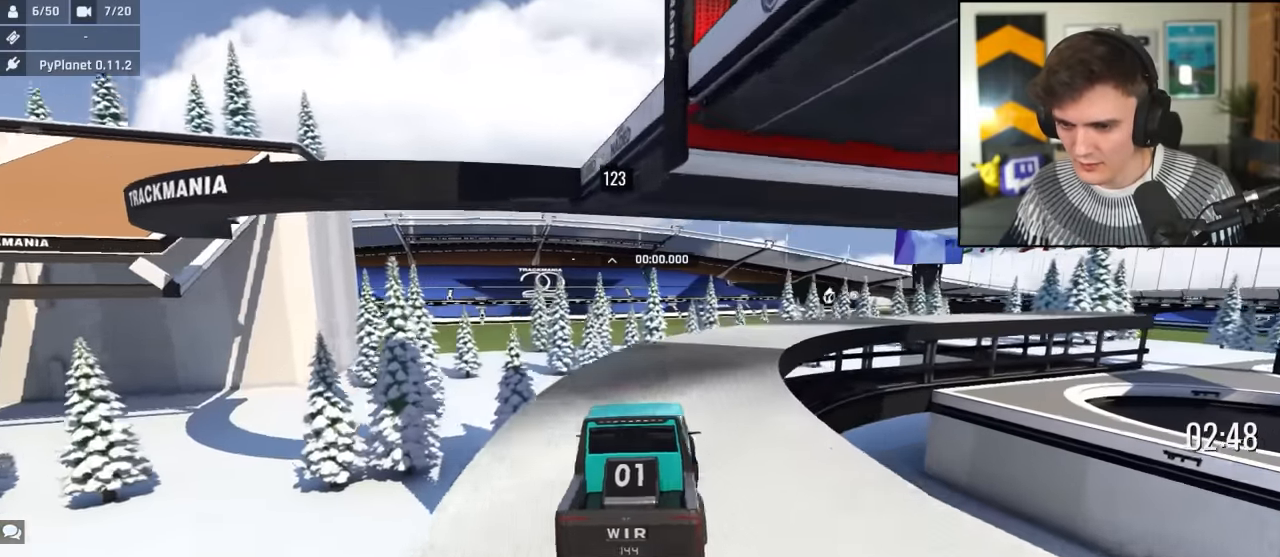
{"keys": ["up"], "events": [[33, "right", "up"], [116, "right", "down"], [216, "right", "up"], [350, "right", "down"], [400, "right", "up"]]}
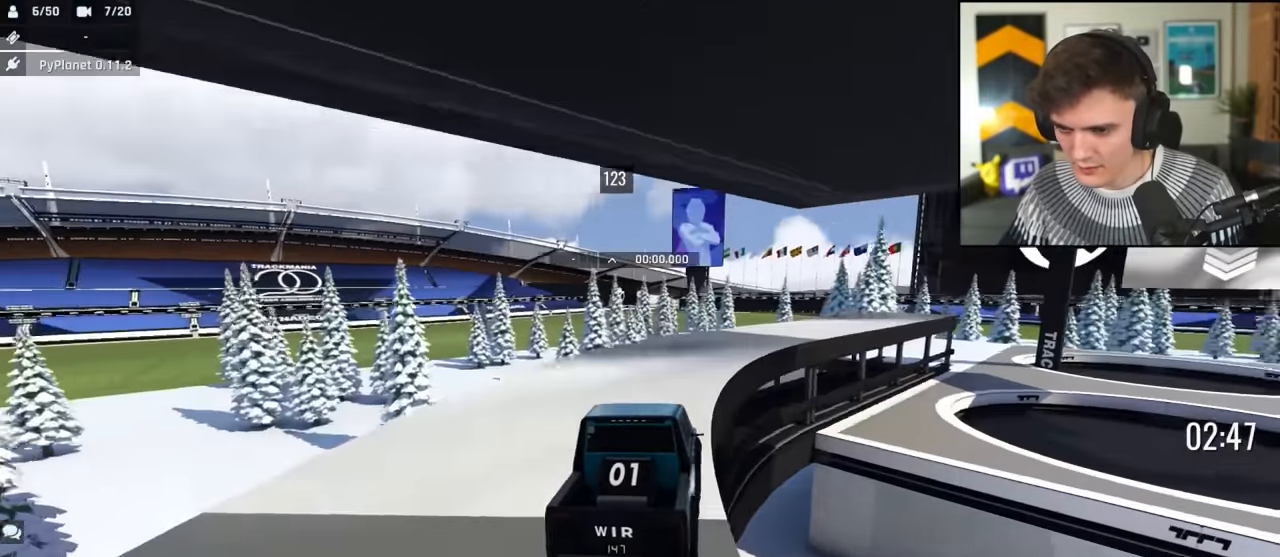
{"keys": ["up"], "events": [[50, "right", "down"], [83, "right", "up"], [316, "right", "down"], [466, "right", "up"]]}
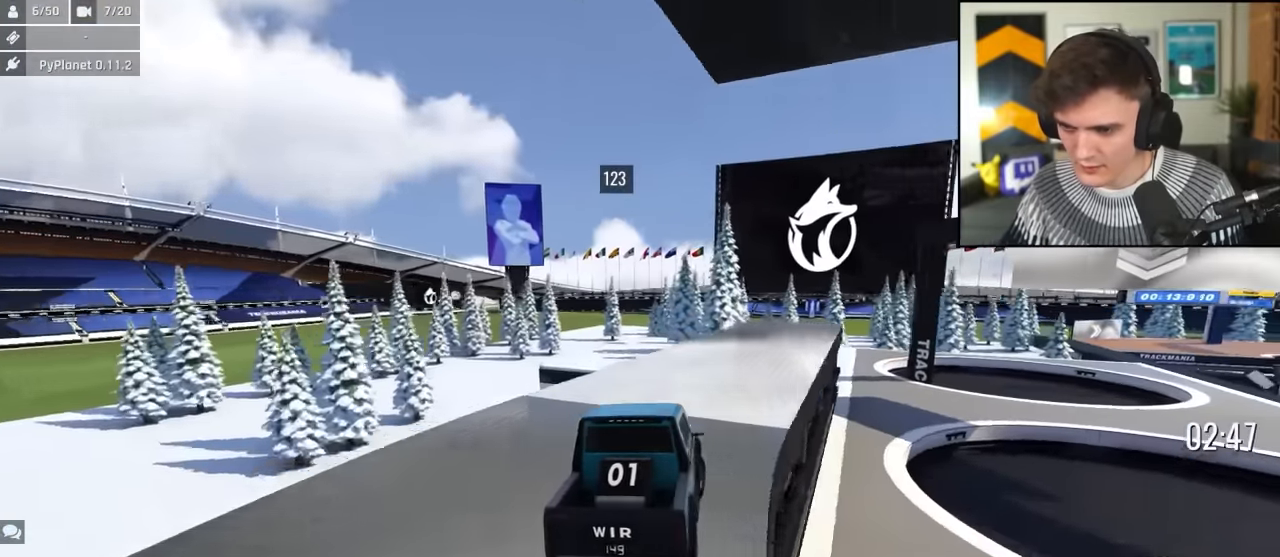
{"keys": ["right", "up"], "events": [[100, "right", "down"]]}
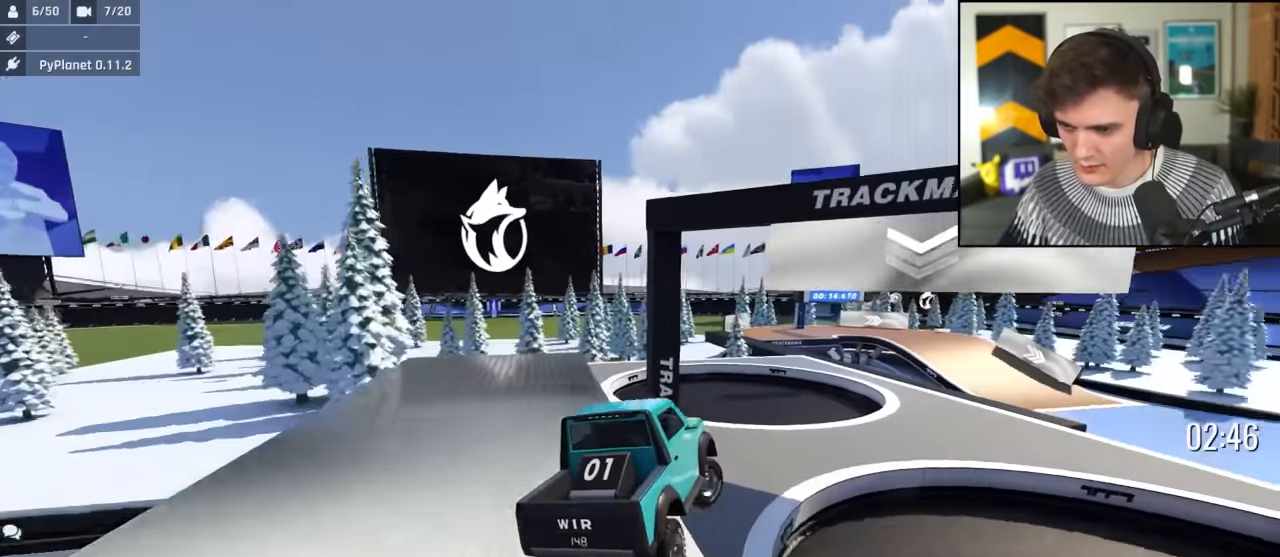
{"keys": ["right"], "events": [[66, "right", "up"], [116, "left", "down"], [300, "up", "up"], [316, "left", "up"], [350, "left", "down"], [500, "left", "up"], [500, "right", "down"]]}
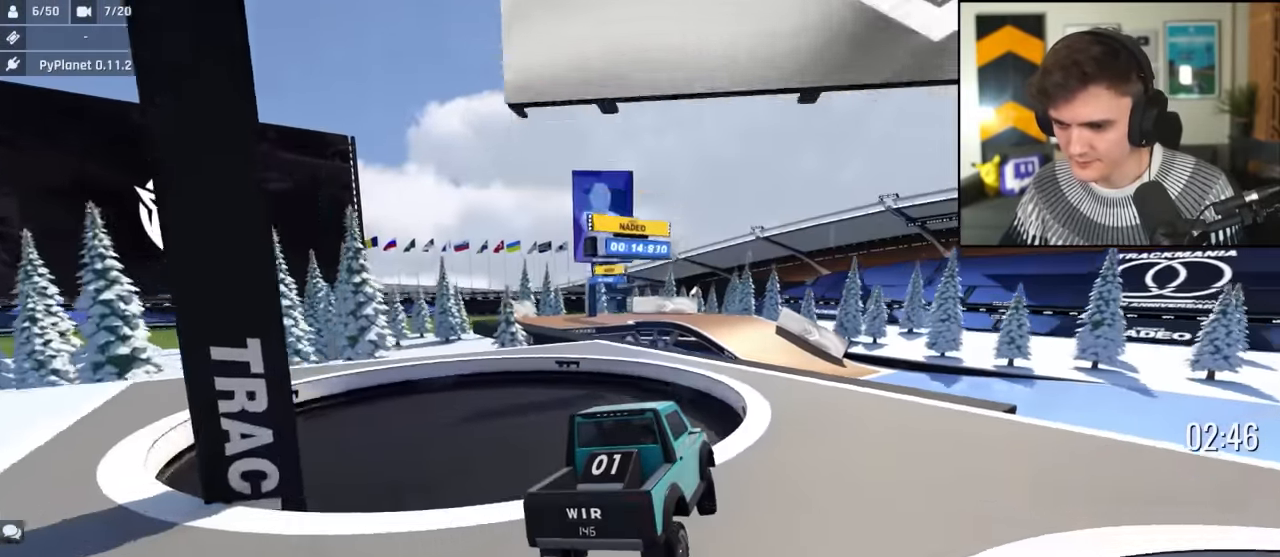
{"keys": ["up"], "events": [[83, "up", "down"], [183, "right", "up"]]}
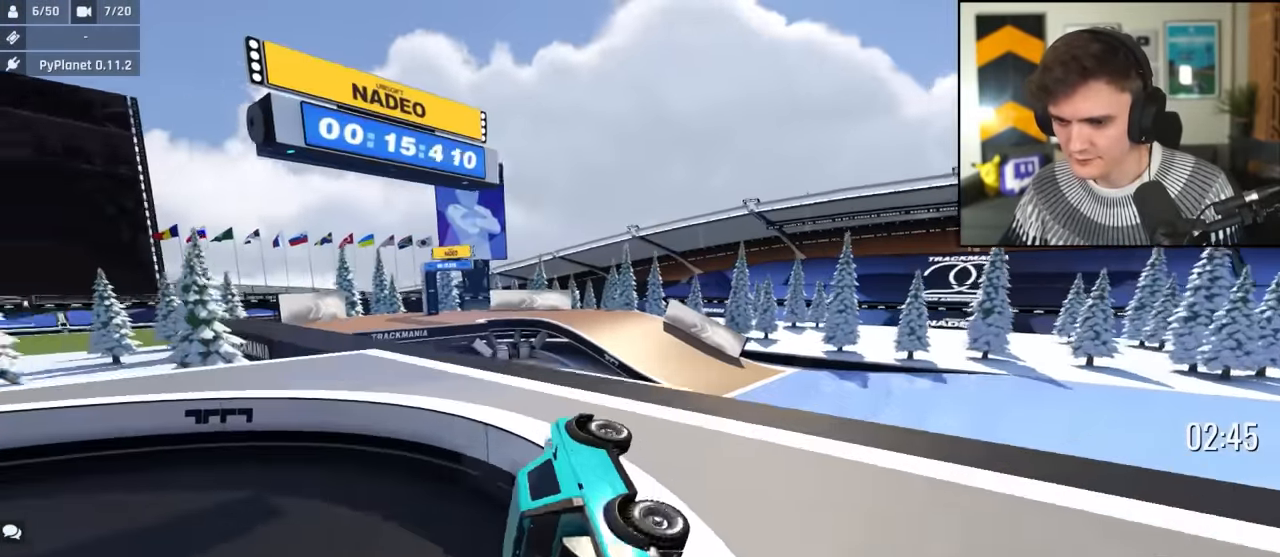
{"keys": ["right", "up"], "events": [[16, "left", "down"], [150, "left", "up"], [200, "right", "down"]]}
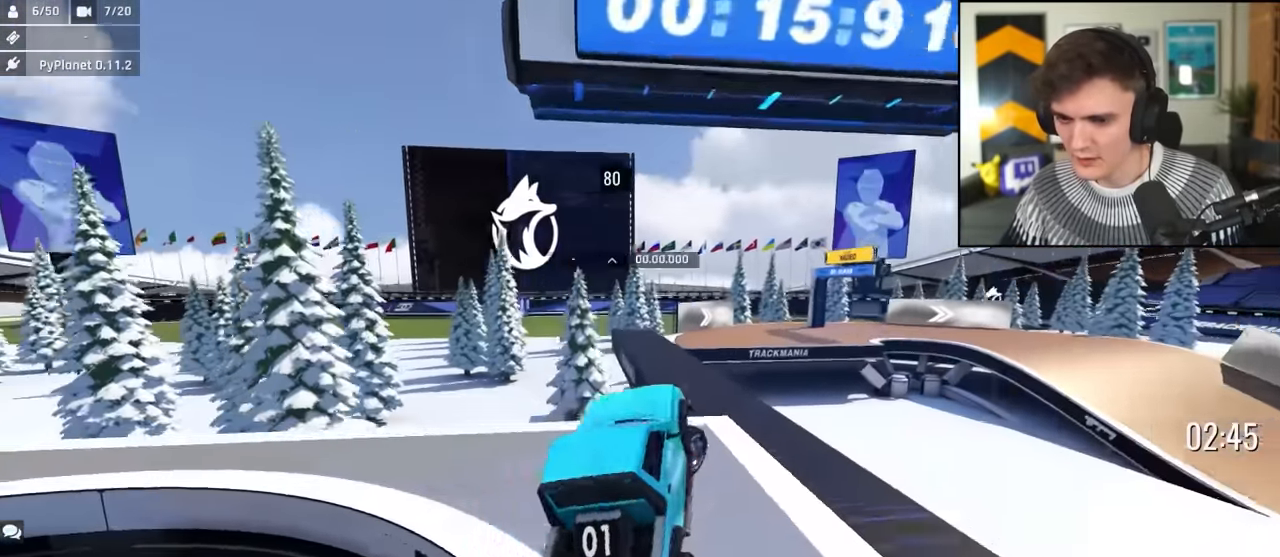
{"keys": ["up"], "events": [[33, "right", "up"], [66, "left", "down"], [216, "left", "up"], [266, "right", "down"], [500, "right", "up"]]}
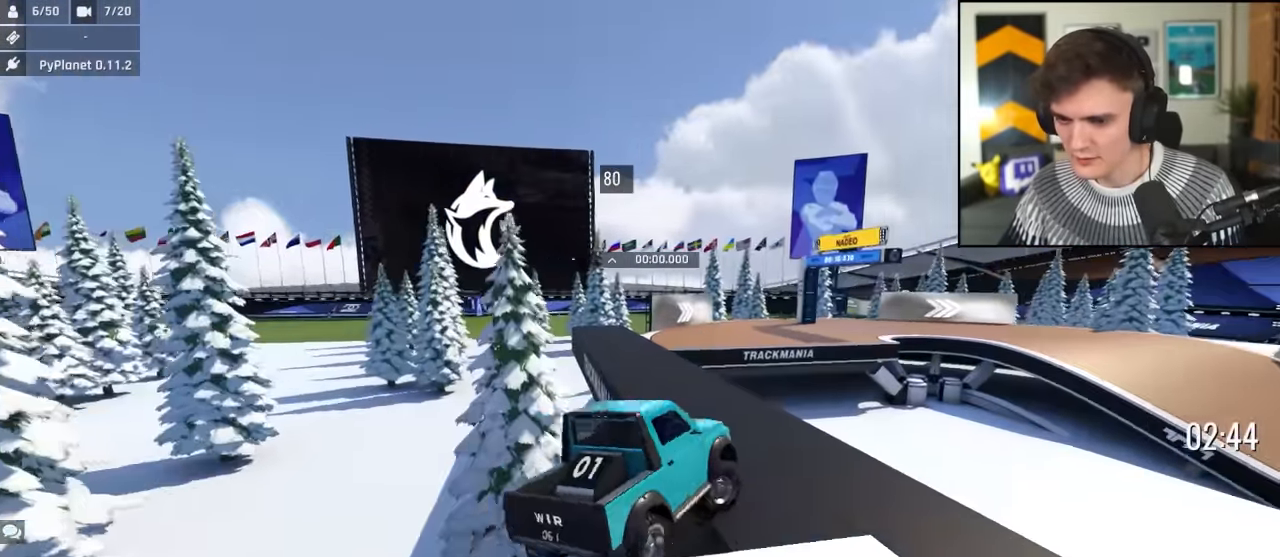
{"keys": ["up"], "events": [[83, "left", "down"], [133, "up", "up"], [233, "up", "down"], [283, "left", "up"], [316, "right", "down"], [466, "right", "up"]]}
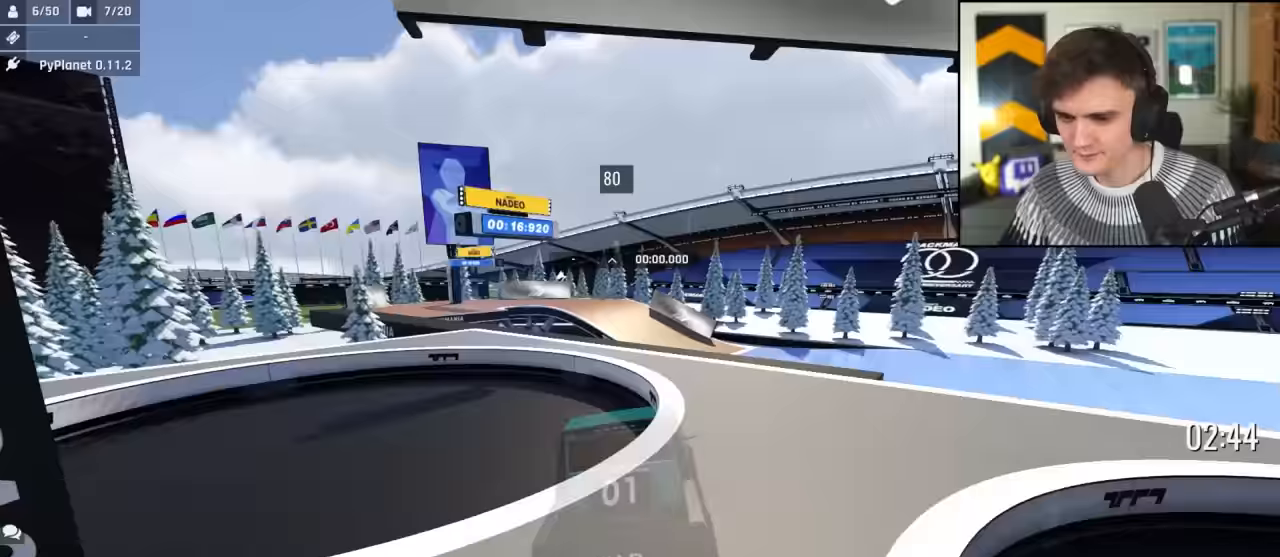
{"keys": ["right", "up"], "events": [[50, "up", "up"], [100, "up", "down"], [350, "right", "down"]]}
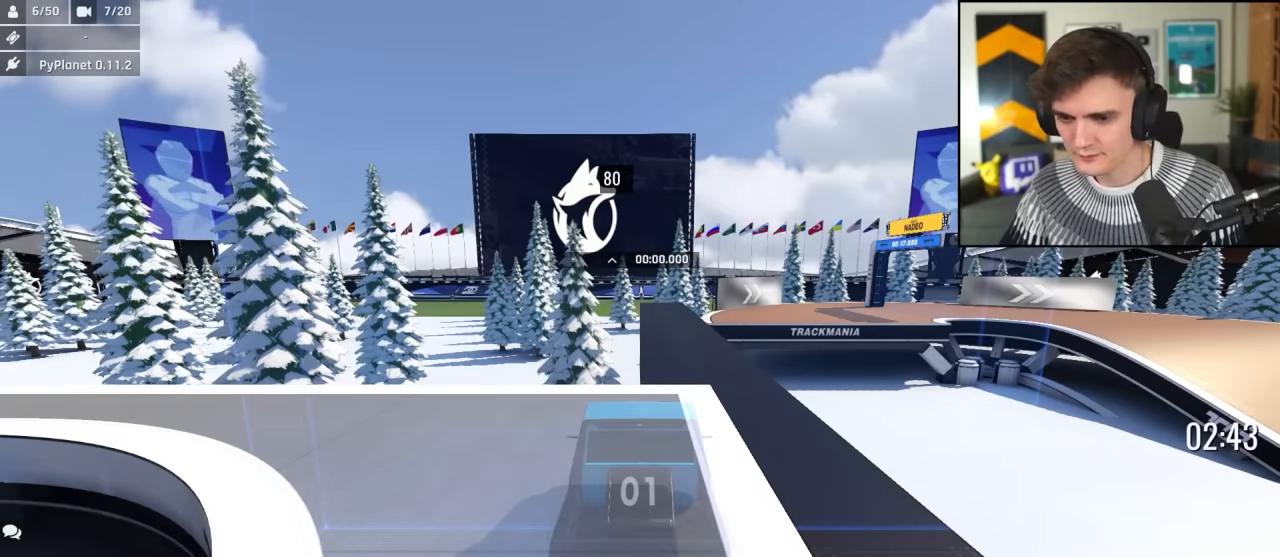
{"keys": ["right", "up"], "events": [[33, "right", "up"], [450, "right", "down"]]}
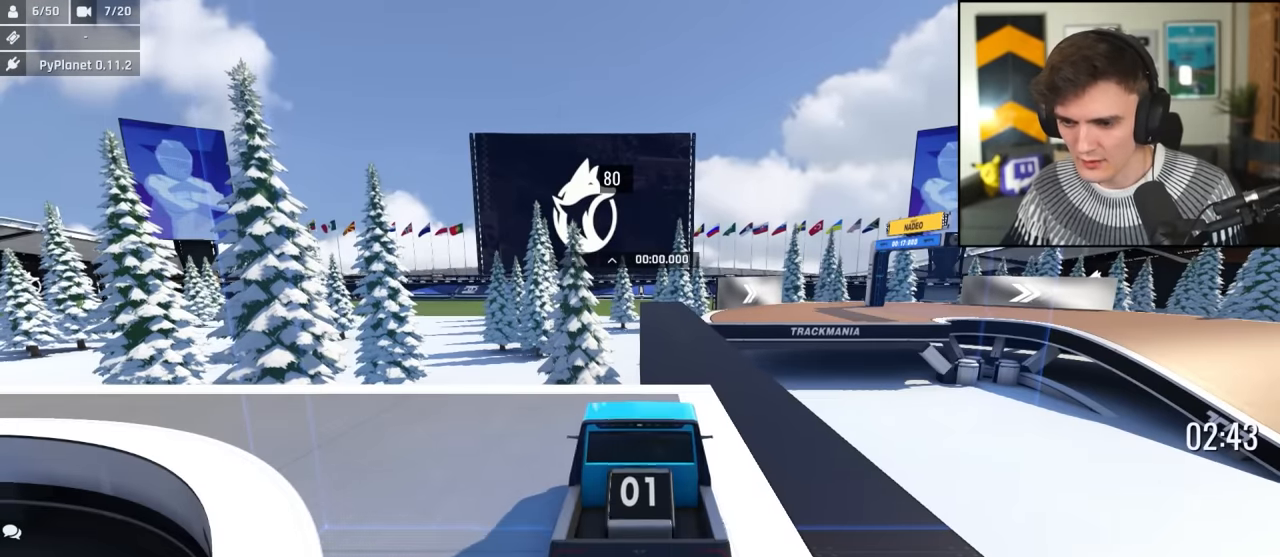
{"keys": ["up"], "events": [[50, "right", "up"], [283, "right", "down"], [367, "right", "up"]]}
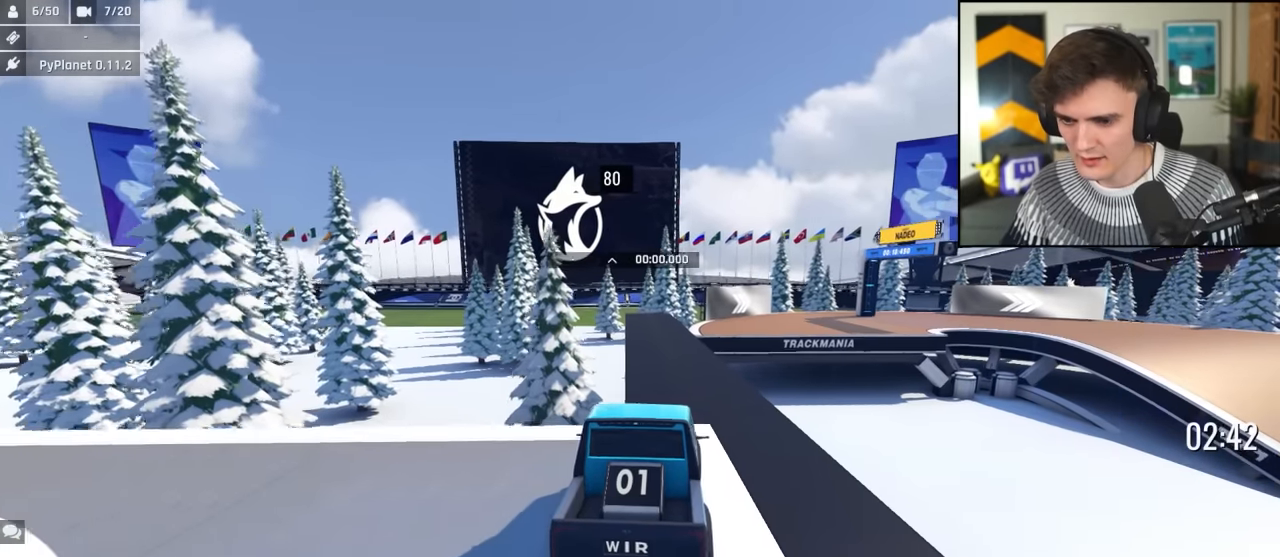
{"keys": ["up"], "events": [[333, "left", "down"], [433, "left", "up"]]}
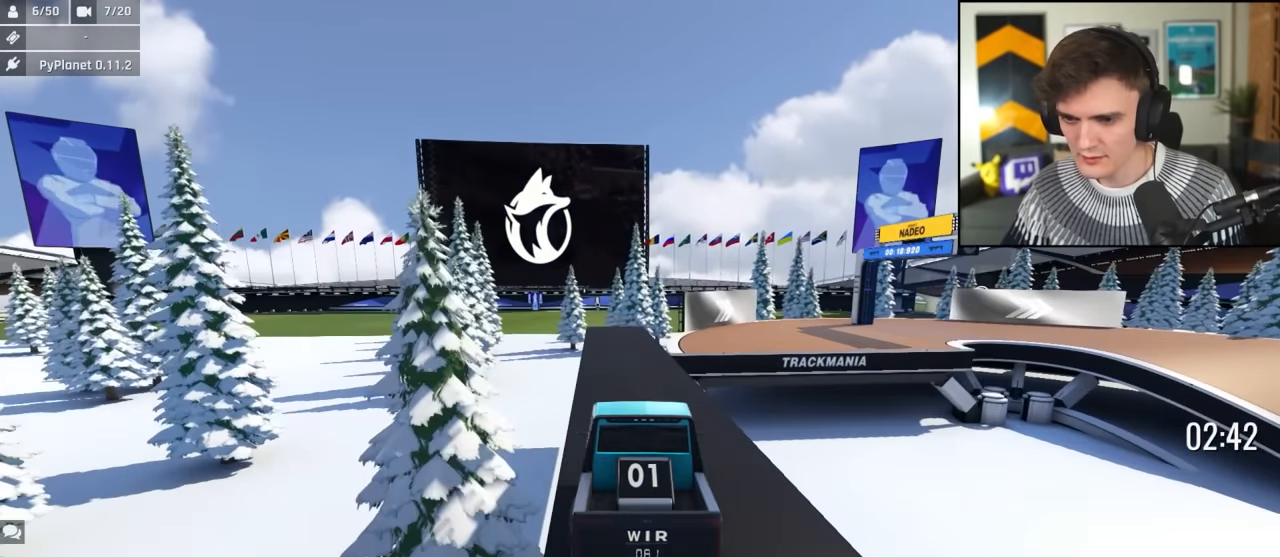
{"keys": ["right", "up"], "events": [[400, "right", "down"]]}
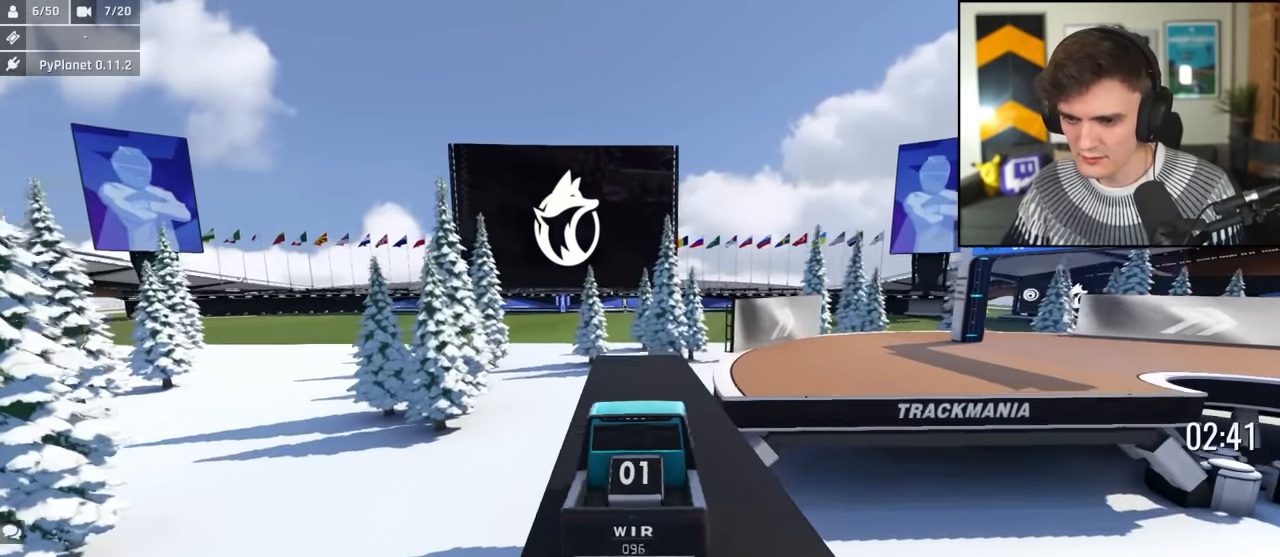
{"keys": ["left", "up"], "events": [[183, "right", "up"], [467, "left", "down"]]}
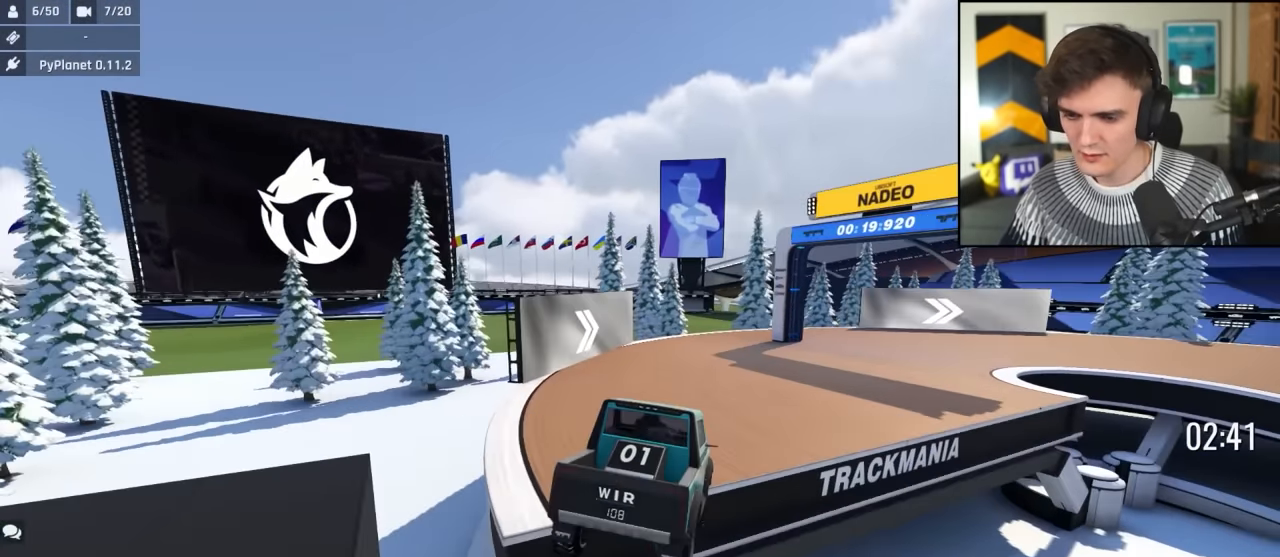
{"keys": ["right", "up"], "events": [[100, "left", "up"], [250, "right", "down"], [300, "right", "up"], [483, "right", "down"]]}
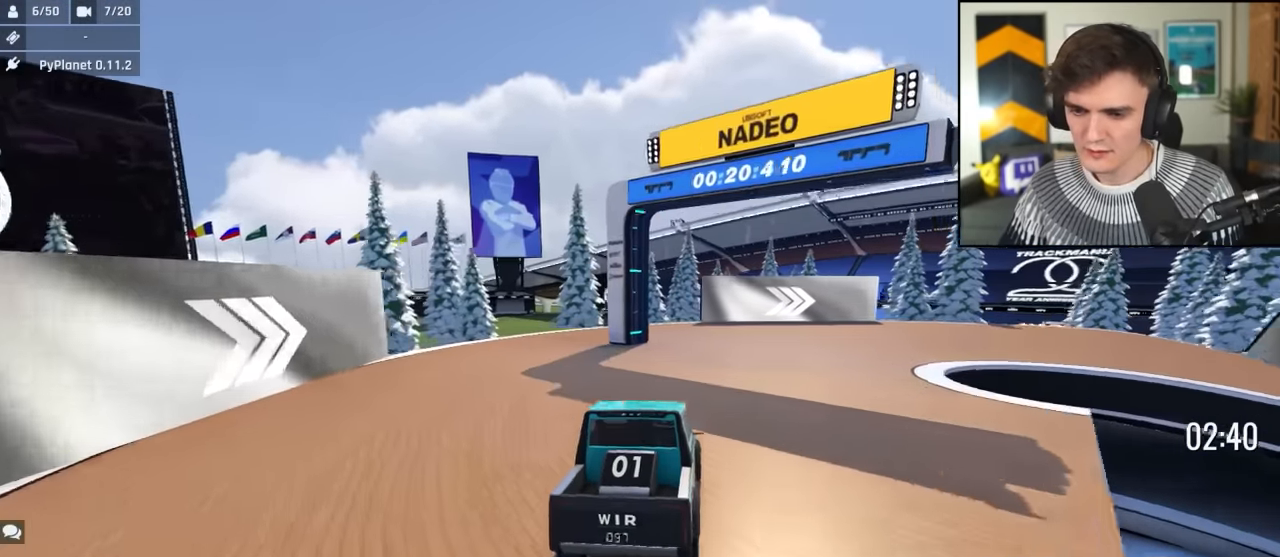
{"keys": ["right", "up"], "events": [[67, "right", "up"], [217, "right", "down"]]}
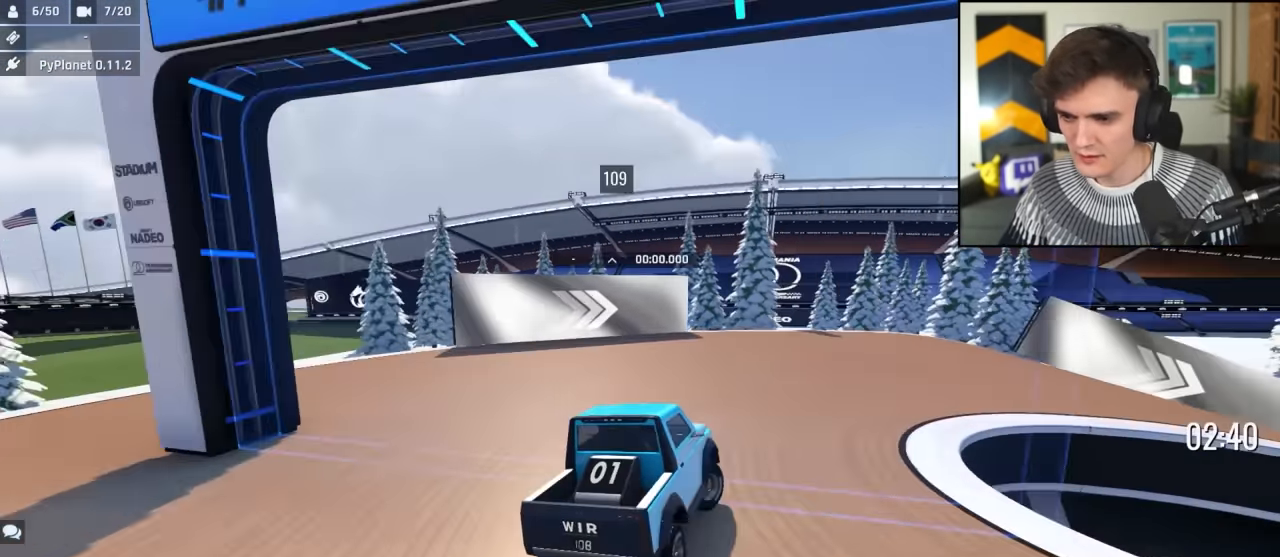
{"keys": ["up"], "events": [[283, "right", "up"]]}